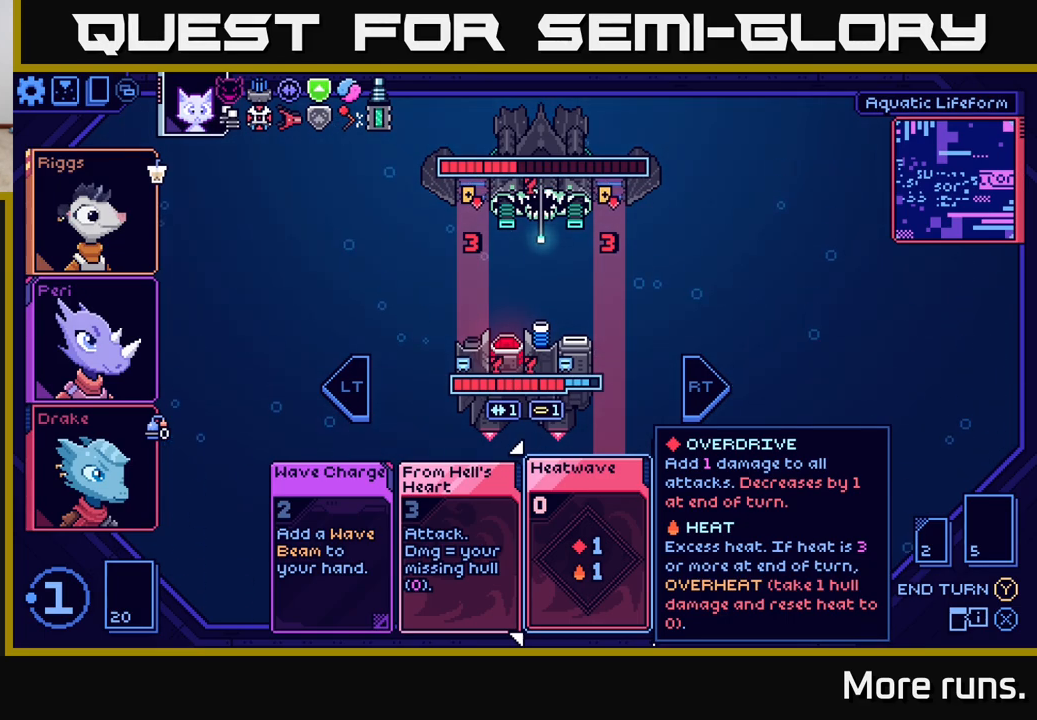
Gameplay with a controller (Xbox layout); each line is a JSON object with the inputs held at the frame after it. "events" lists button and stick changes between this image and that frame as [ms after this image, input, new state], when the widget could be followed in between.
{"buttons": [], "left_stick": "center", "right_stick": "center", "events": [[100, "DPAD_LEFT", "down"], [233, "DPAD_LEFT", "up"]]}
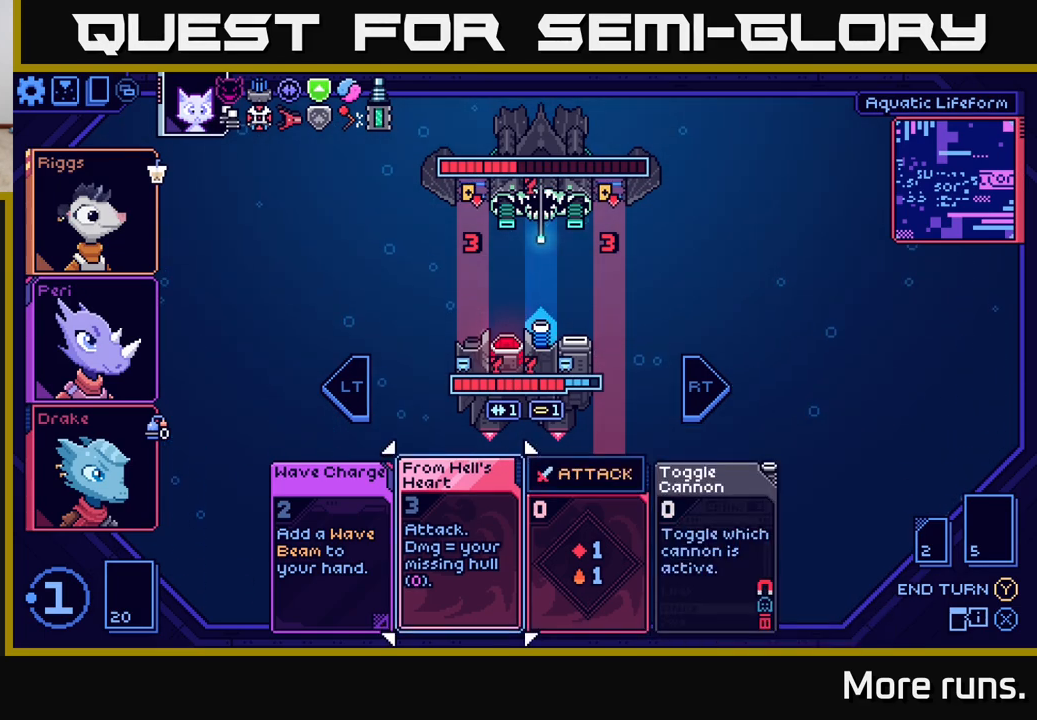
{"buttons": [], "left_stick": "center", "right_stick": "center", "events": [[50, "DPAD_RIGHT", "down"], [183, "DPAD_RIGHT", "up"], [267, "DPAD_RIGHT", "down"], [383, "DPAD_RIGHT", "up"]]}
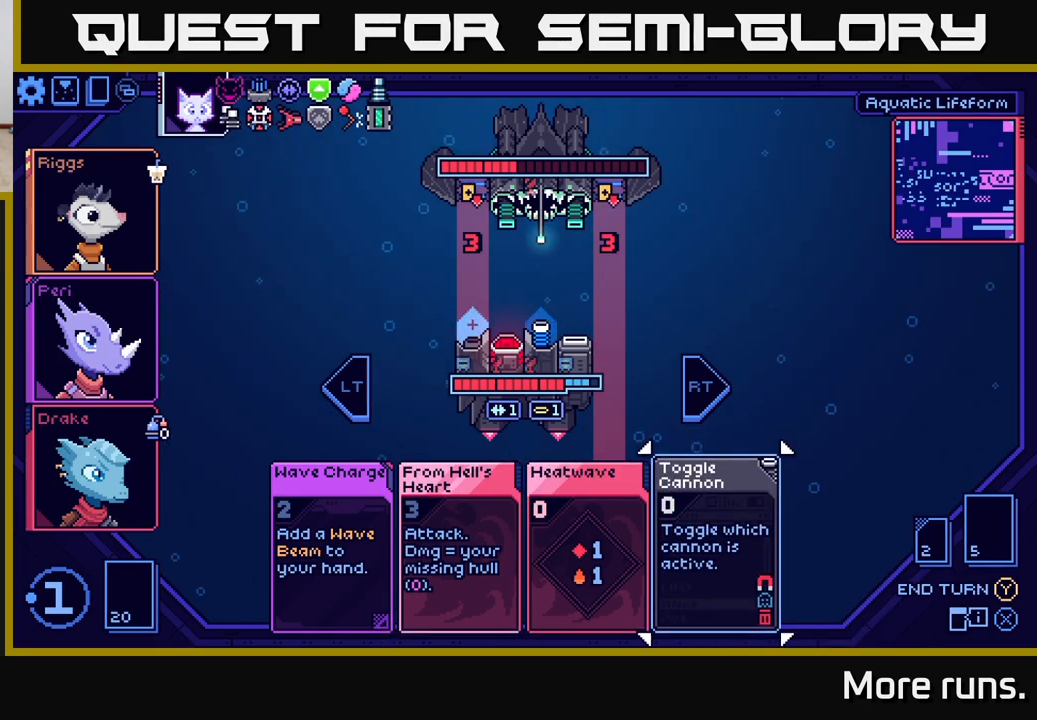
{"buttons": [], "left_stick": "center", "right_stick": "center", "events": []}
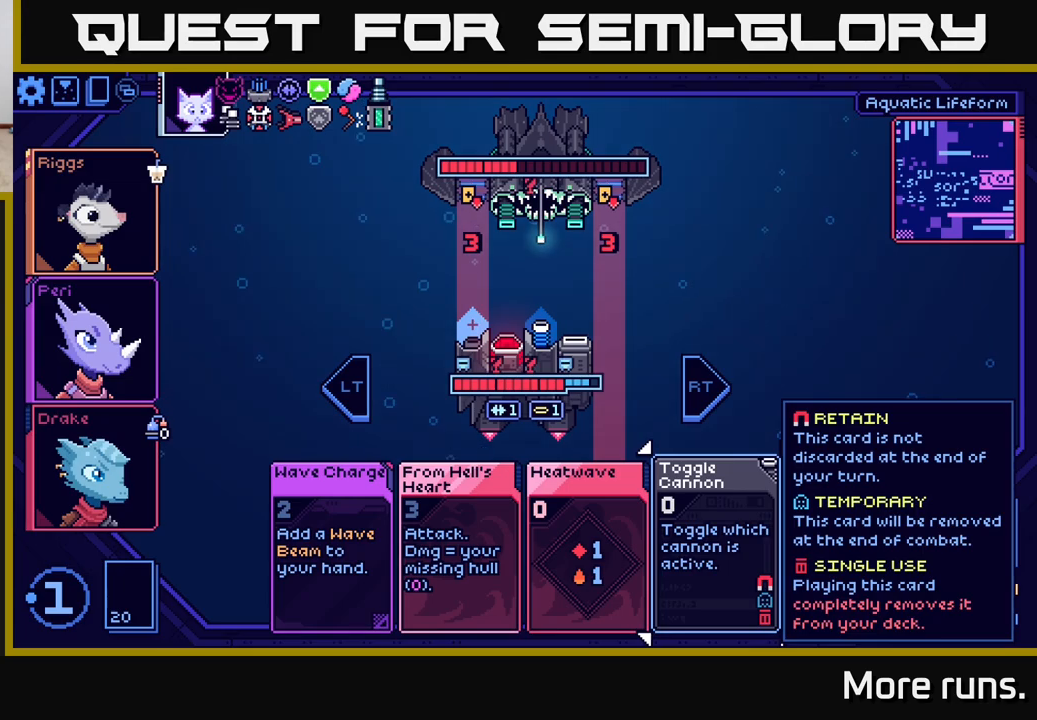
{"buttons": ["DPAD_LEFT"], "left_stick": "center", "right_stick": "center", "events": [[450, "DPAD_LEFT", "down"]]}
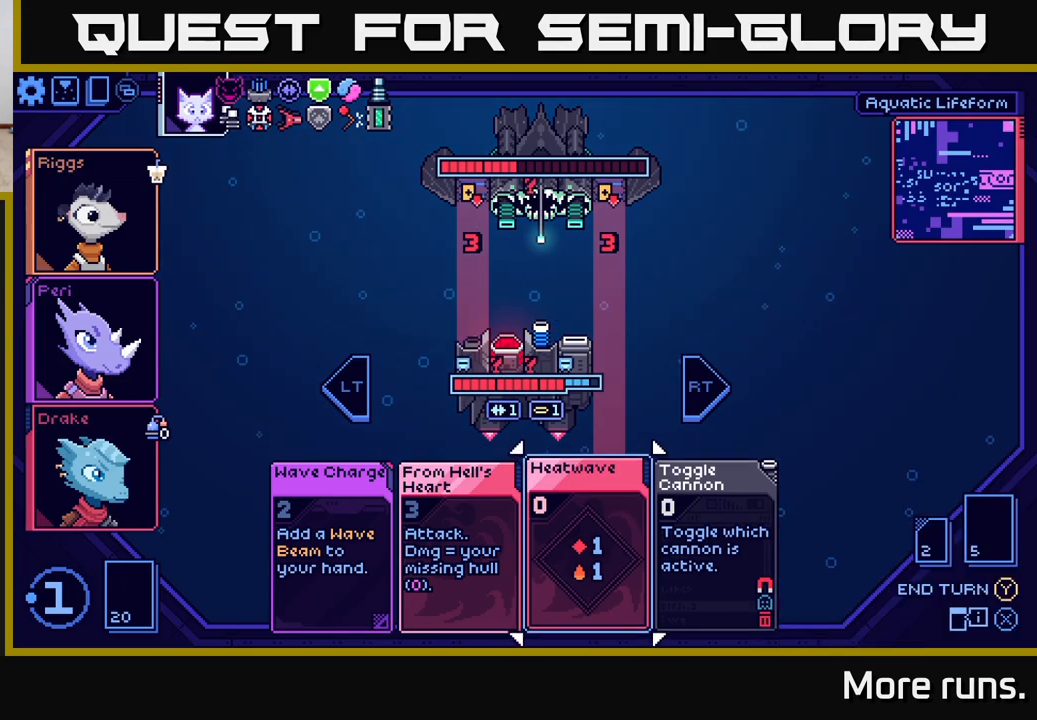
{"buttons": [], "left_stick": "center", "right_stick": "center", "events": [[133, "DPAD_LEFT", "up"], [250, "DPAD_RIGHT", "down"], [367, "DPAD_RIGHT", "up"]]}
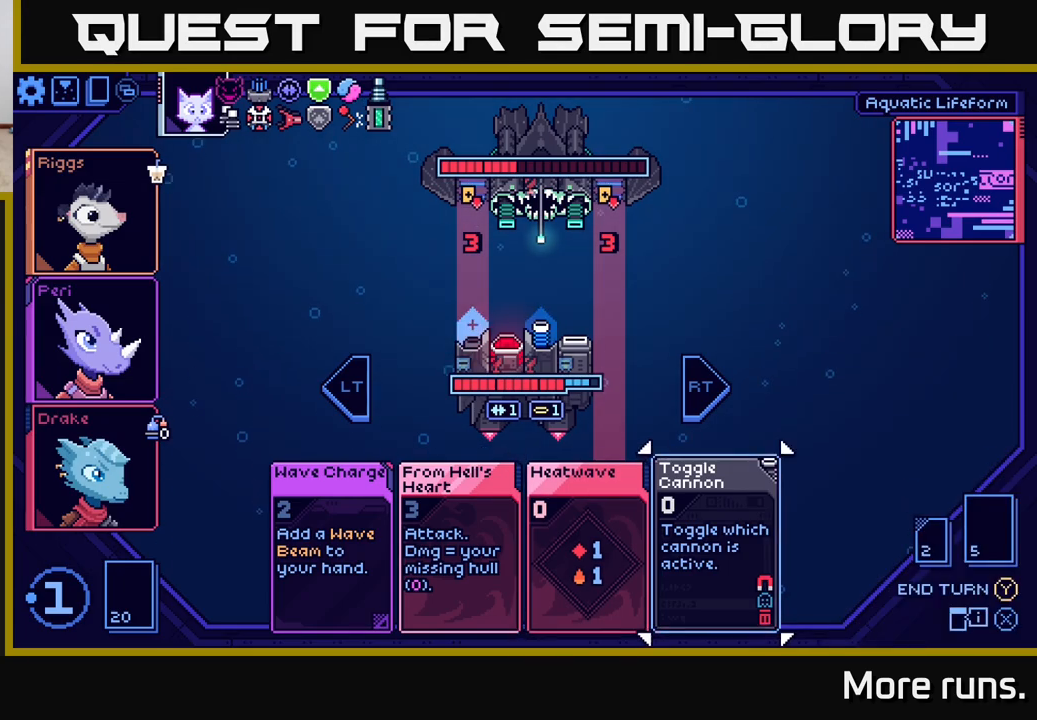
{"buttons": ["DPAD_RIGHT"], "left_stick": "center", "right_stick": "center", "events": [[17, "DPAD_LEFT", "down"], [167, "DPAD_LEFT", "up"], [417, "DPAD_RIGHT", "down"]]}
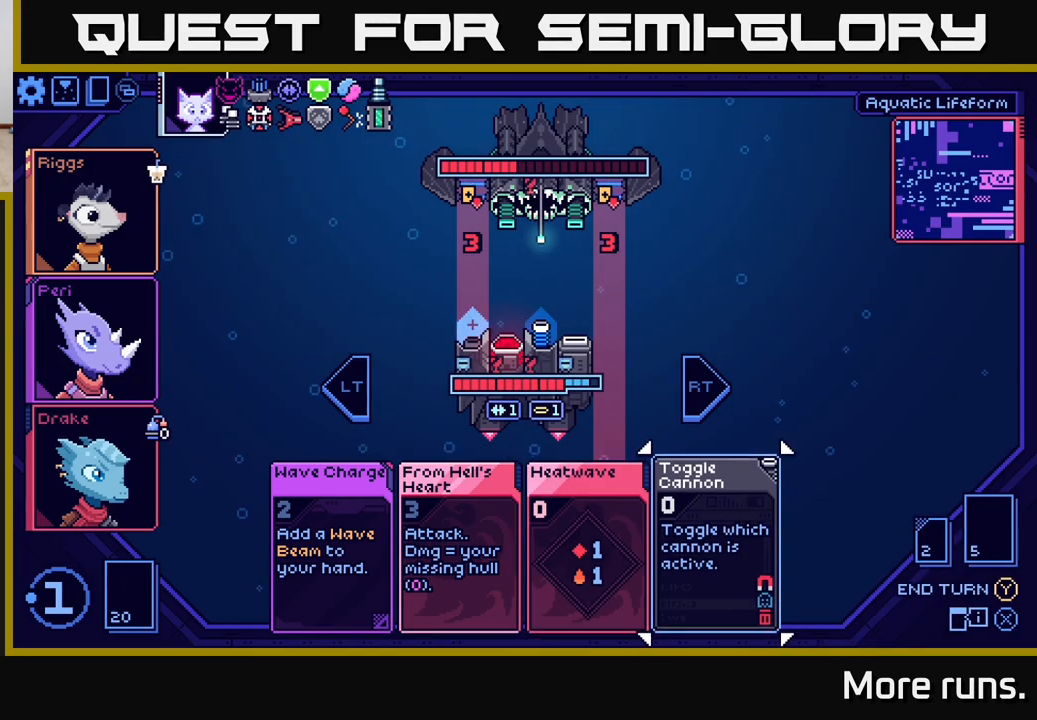
{"buttons": [], "left_stick": "center", "right_stick": "center", "events": [[33, "DPAD_RIGHT", "up"], [150, "DPAD_LEFT", "down"], [283, "DPAD_LEFT", "up"], [400, "DPAD_UP", "down"], [500, "DPAD_UP", "up"]]}
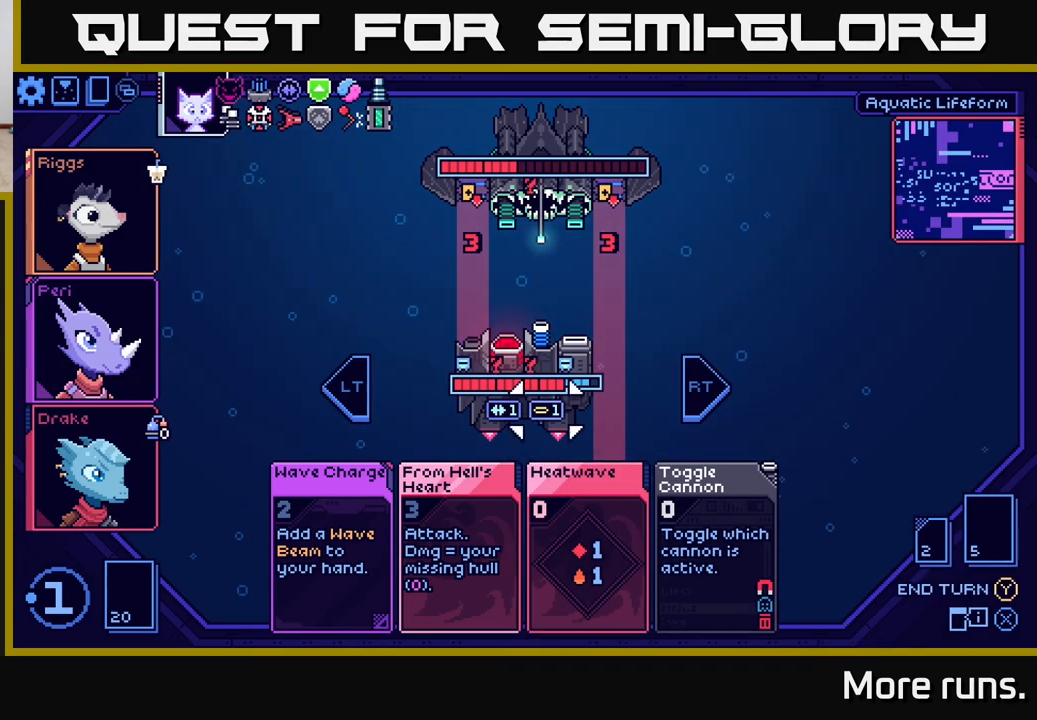
{"buttons": ["DPAD_UP"], "left_stick": "center", "right_stick": "center", "events": [[83, "DPAD_UP", "down"], [233, "DPAD_UP", "up"], [283, "DPAD_UP", "down"], [417, "DPAD_UP", "up"], [483, "DPAD_UP", "down"]]}
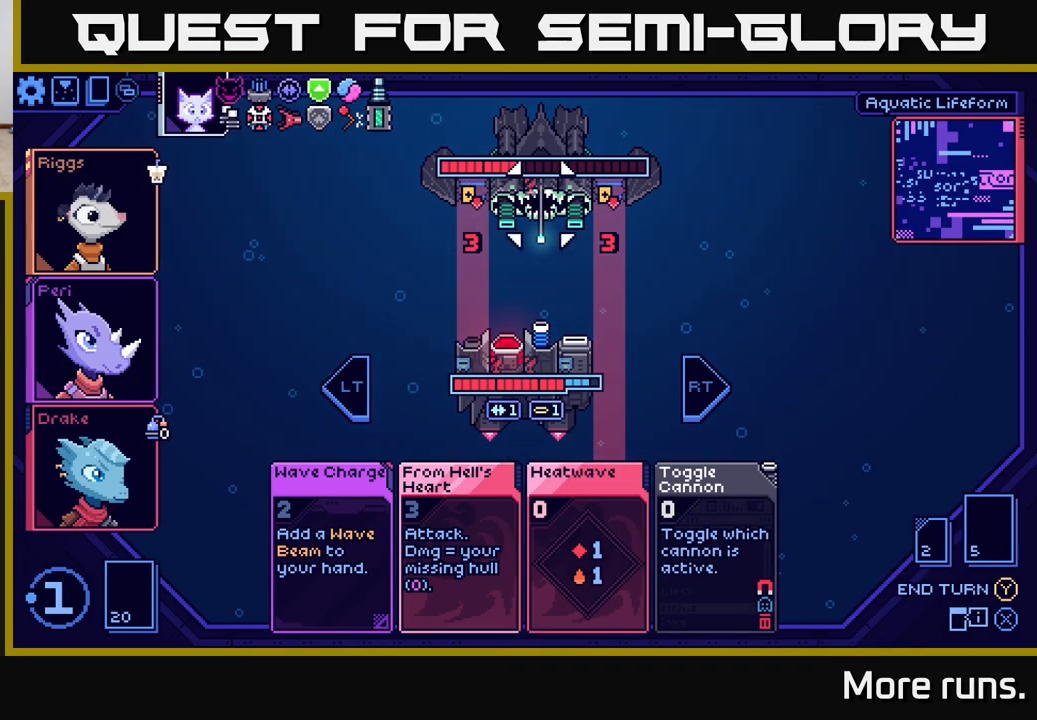
{"buttons": [], "left_stick": "center", "right_stick": "center", "events": [[133, "DPAD_UP", "up"], [200, "DPAD_UP", "down"], [317, "DPAD_UP", "up"]]}
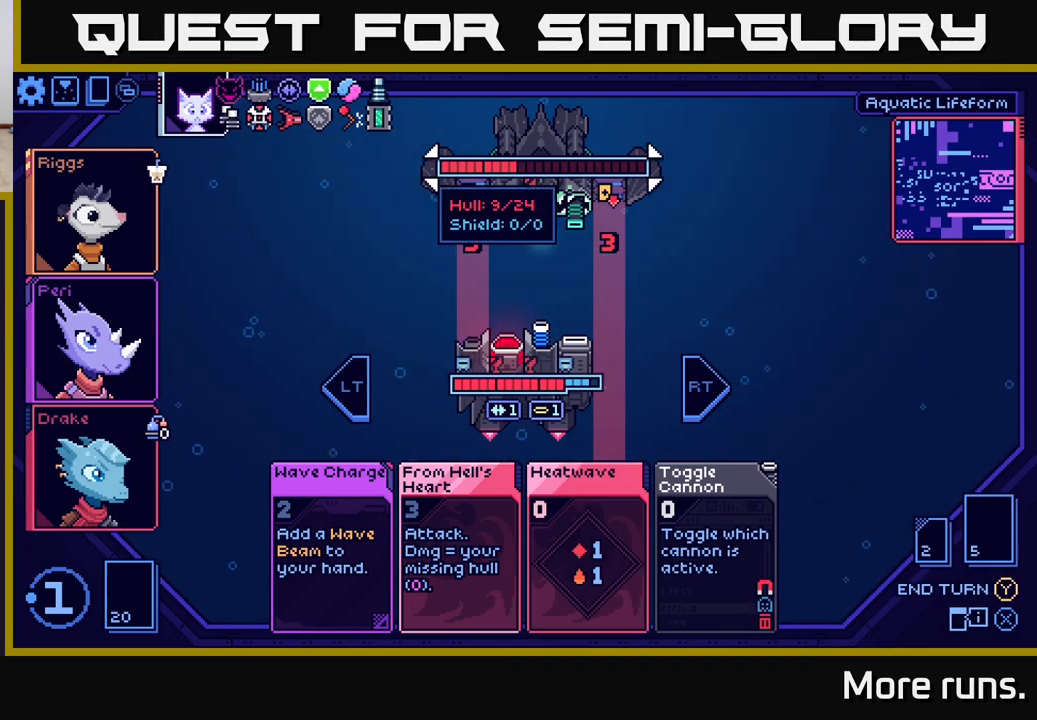
{"buttons": [], "left_stick": "center", "right_stick": "center", "events": [[217, "DPAD_DOWN", "down"], [317, "DPAD_DOWN", "up"]]}
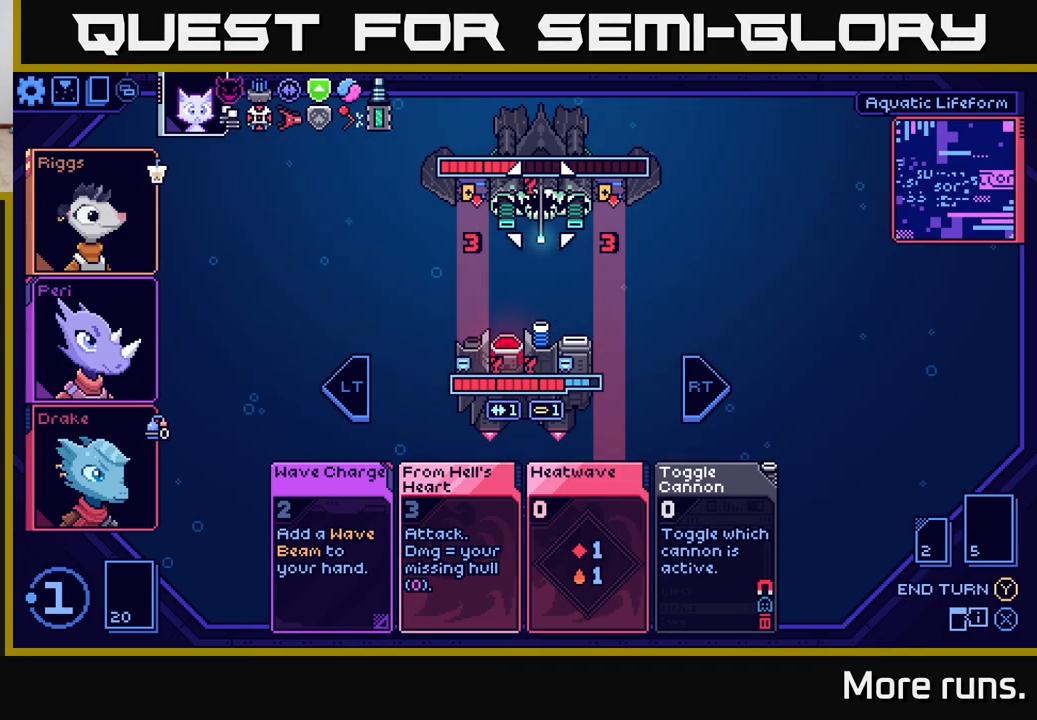
{"buttons": [], "left_stick": "center", "right_stick": "center", "events": [[117, "Y", "down"], [200, "Y", "up"]]}
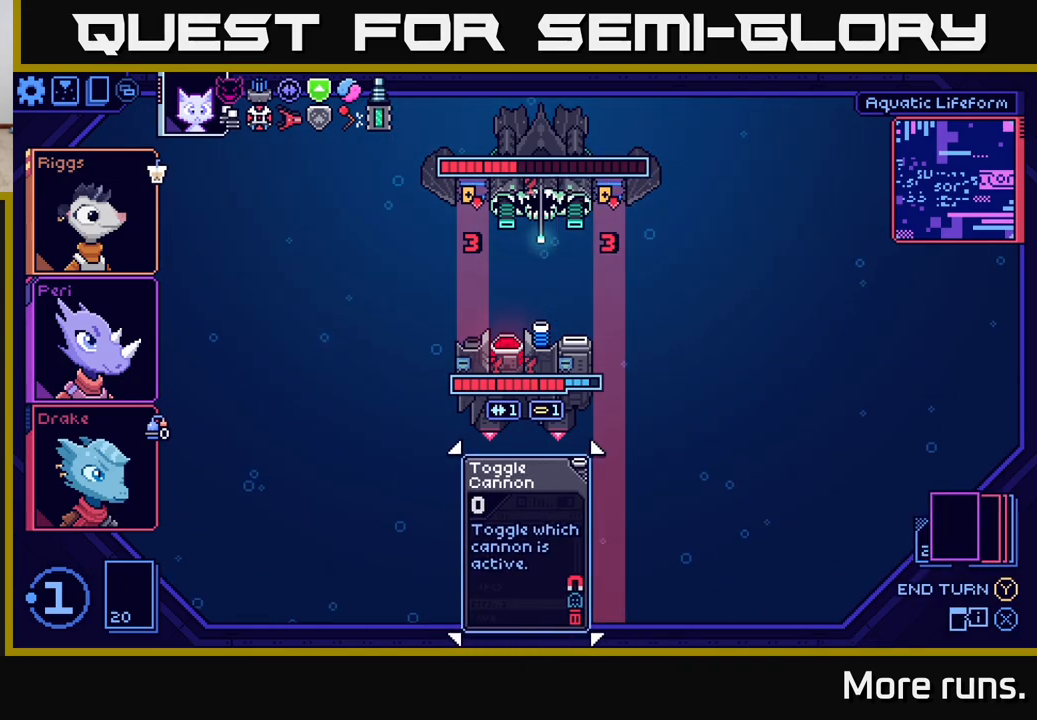
{"buttons": [], "left_stick": "center", "right_stick": "center", "events": []}
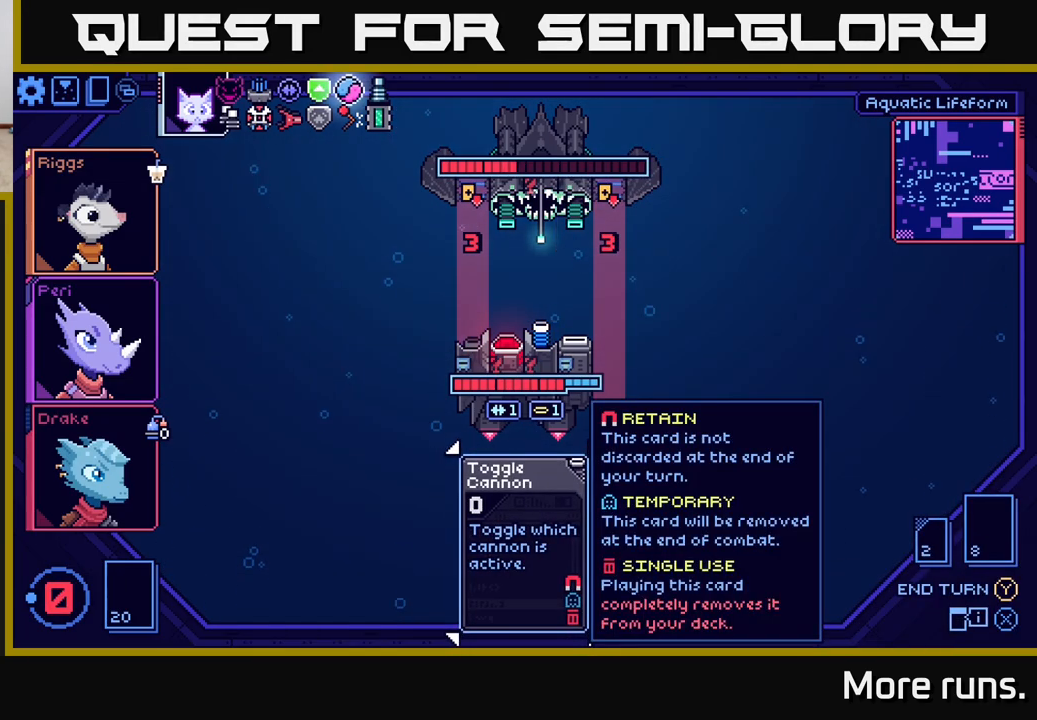
{"buttons": [], "left_stick": "center", "right_stick": "center", "events": []}
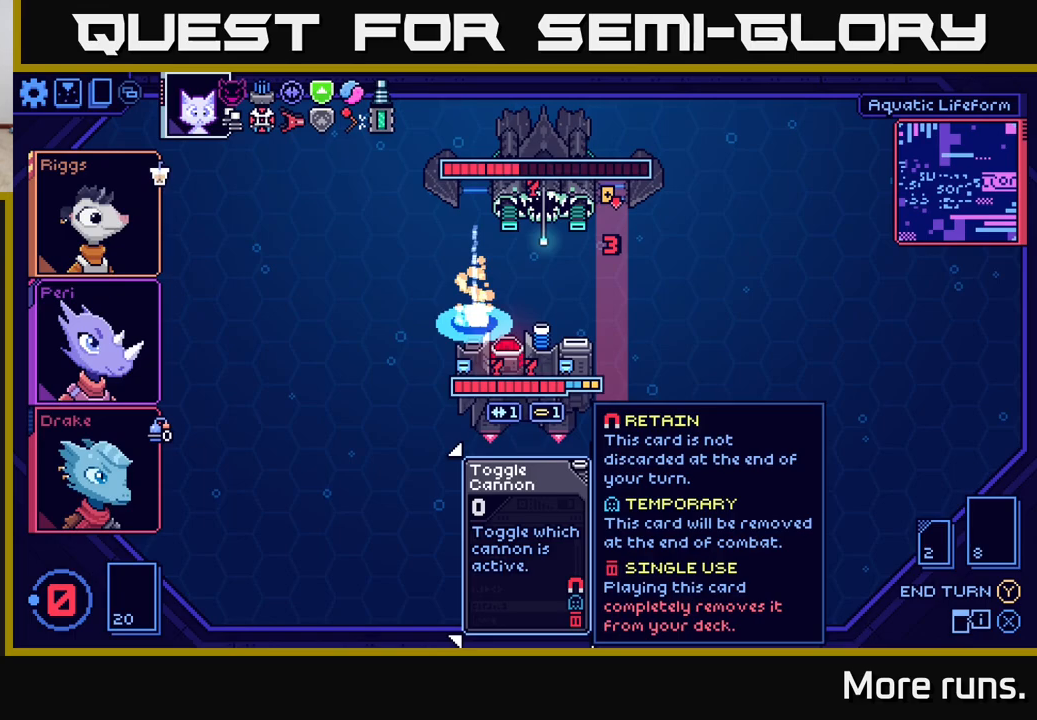
{"buttons": [], "left_stick": "center", "right_stick": "center", "events": []}
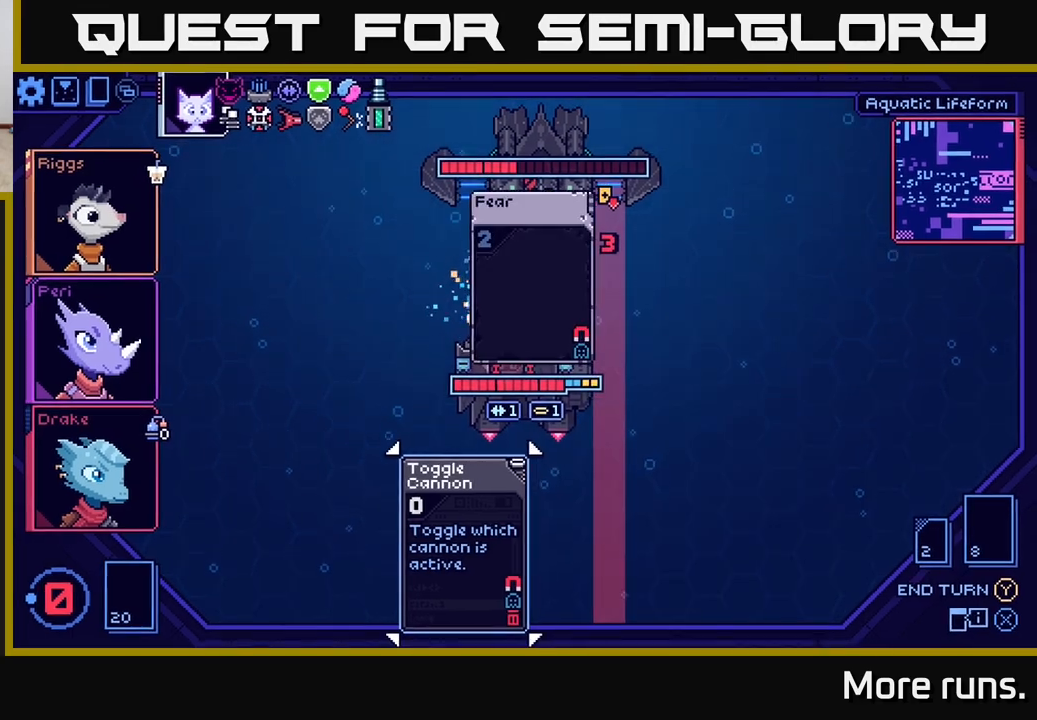
{"buttons": [], "left_stick": "center", "right_stick": "center", "events": []}
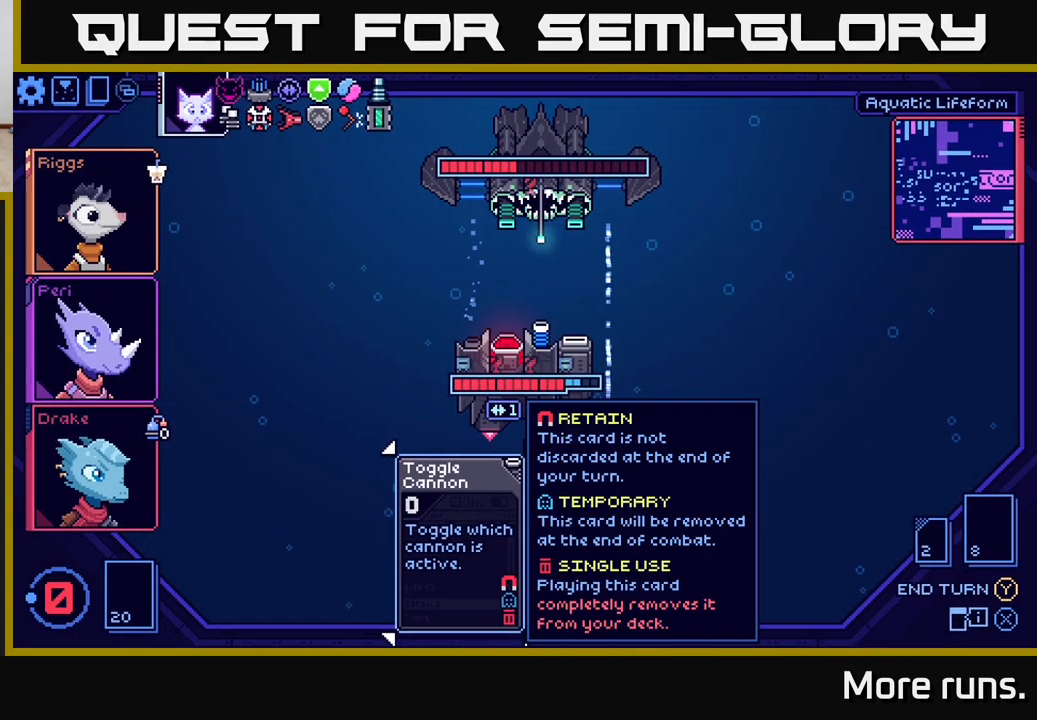
{"buttons": [], "left_stick": "center", "right_stick": "center", "events": []}
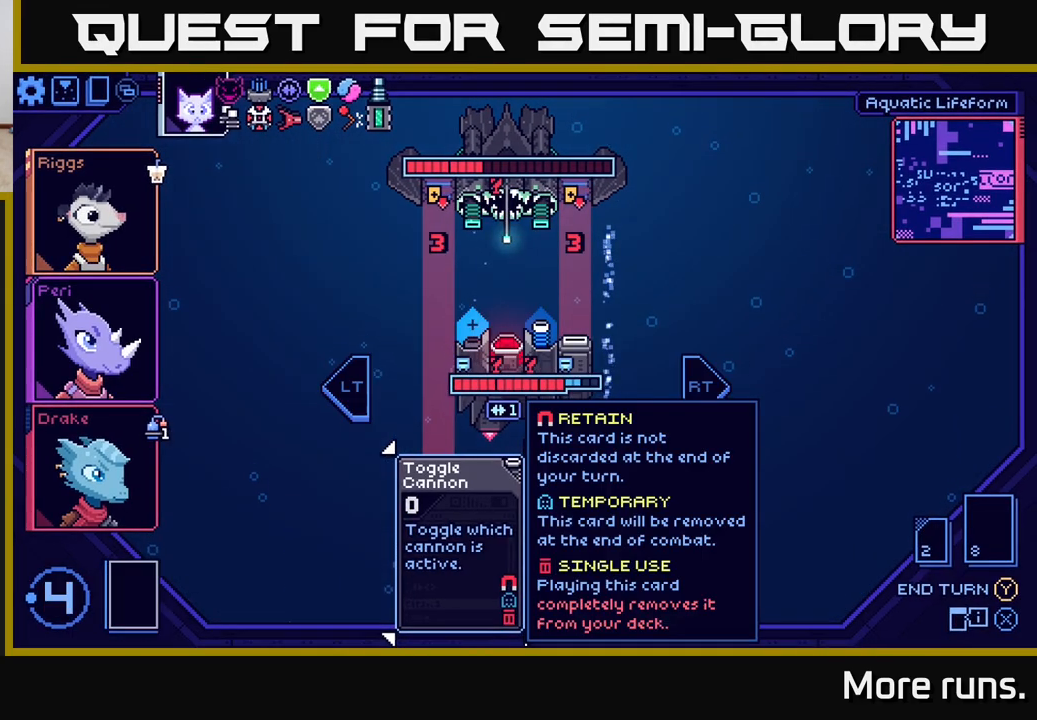
{"buttons": [], "left_stick": "center", "right_stick": "center", "events": []}
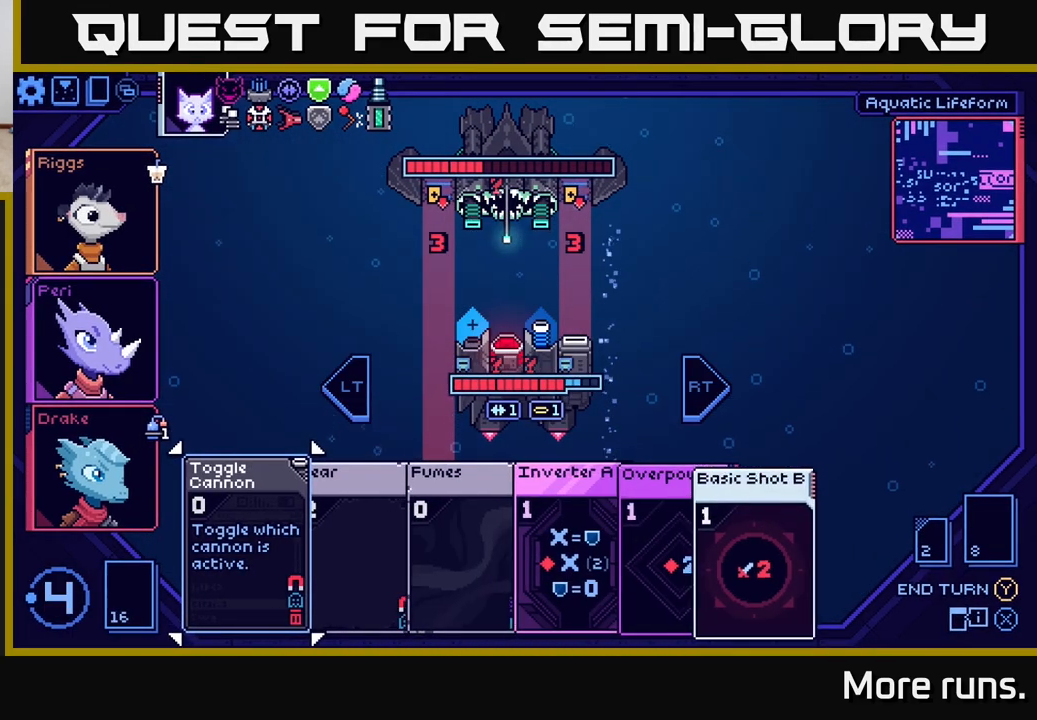
{"buttons": ["DPAD_RIGHT"], "left_stick": "center", "right_stick": "center", "events": [[450, "DPAD_RIGHT", "down"]]}
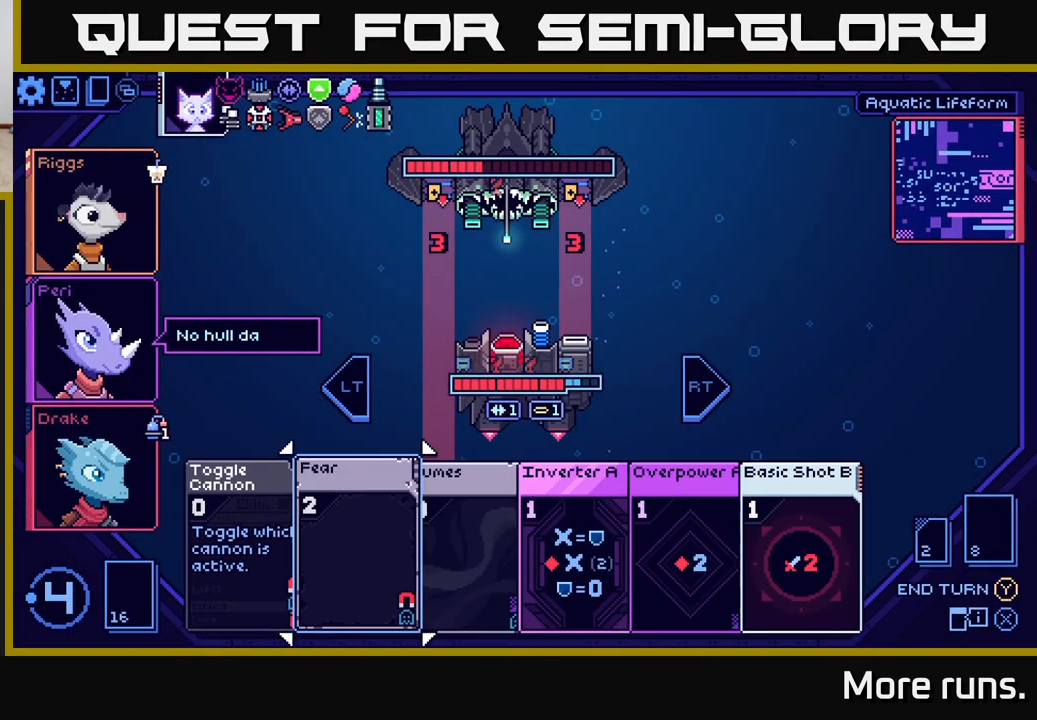
{"buttons": [], "left_stick": "center", "right_stick": "center", "events": [[33, "DPAD_RIGHT", "up"], [150, "DPAD_RIGHT", "down"], [267, "DPAD_RIGHT", "up"], [383, "DPAD_RIGHT", "down"], [483, "DPAD_RIGHT", "up"]]}
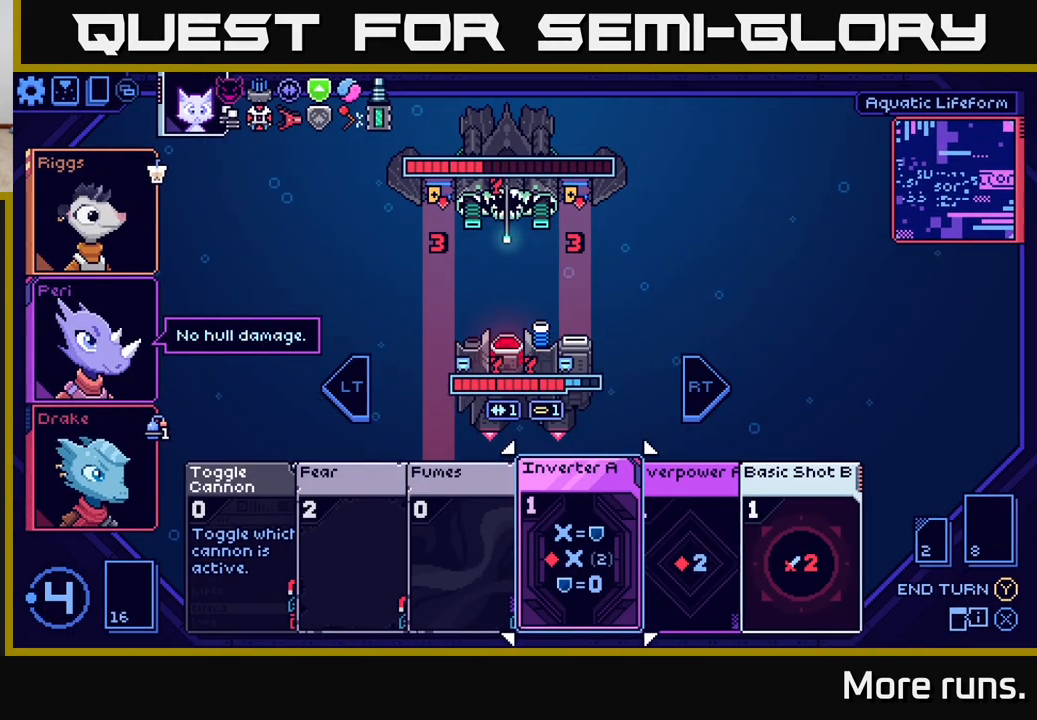
{"buttons": ["DPAD_RIGHT"], "left_stick": "center", "right_stick": "center", "events": [[433, "DPAD_RIGHT", "down"]]}
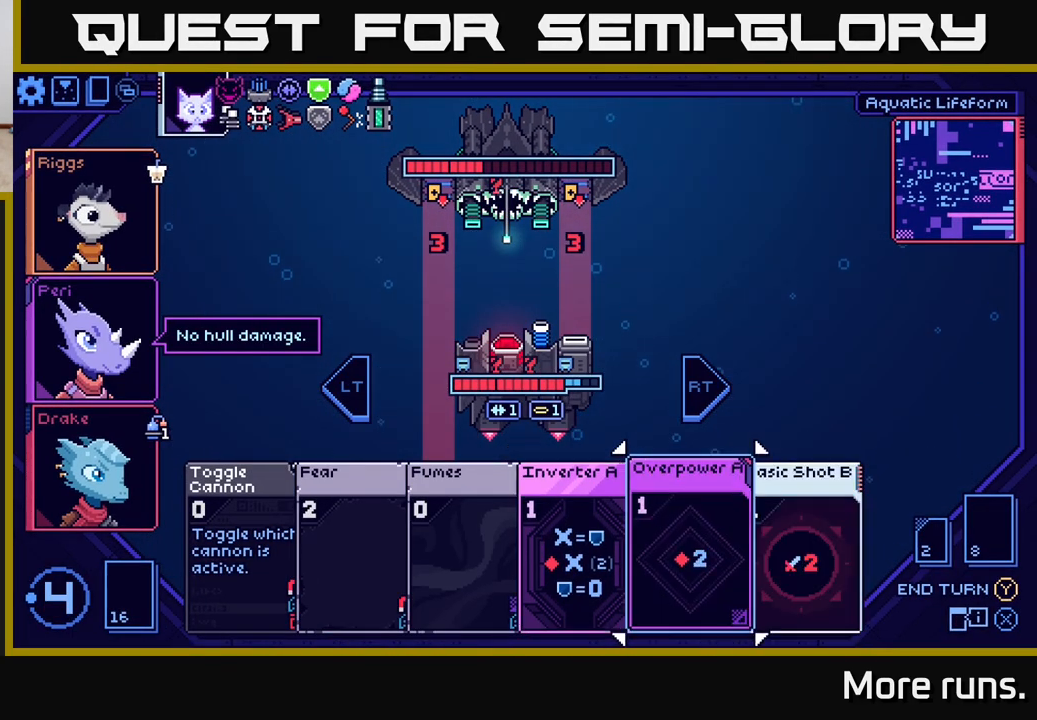
{"buttons": ["DPAD_RIGHT"], "left_stick": "center", "right_stick": "center", "events": [[67, "DPAD_RIGHT", "up"], [417, "DPAD_RIGHT", "down"]]}
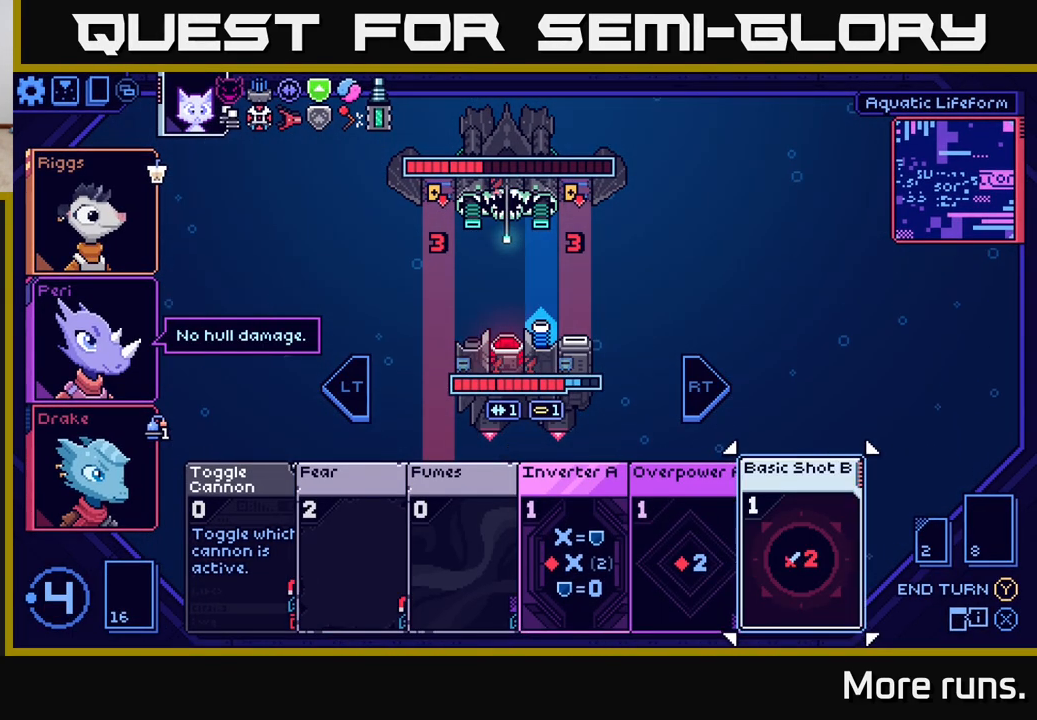
{"buttons": [], "left_stick": "center", "right_stick": "center", "events": [[50, "DPAD_RIGHT", "up"]]}
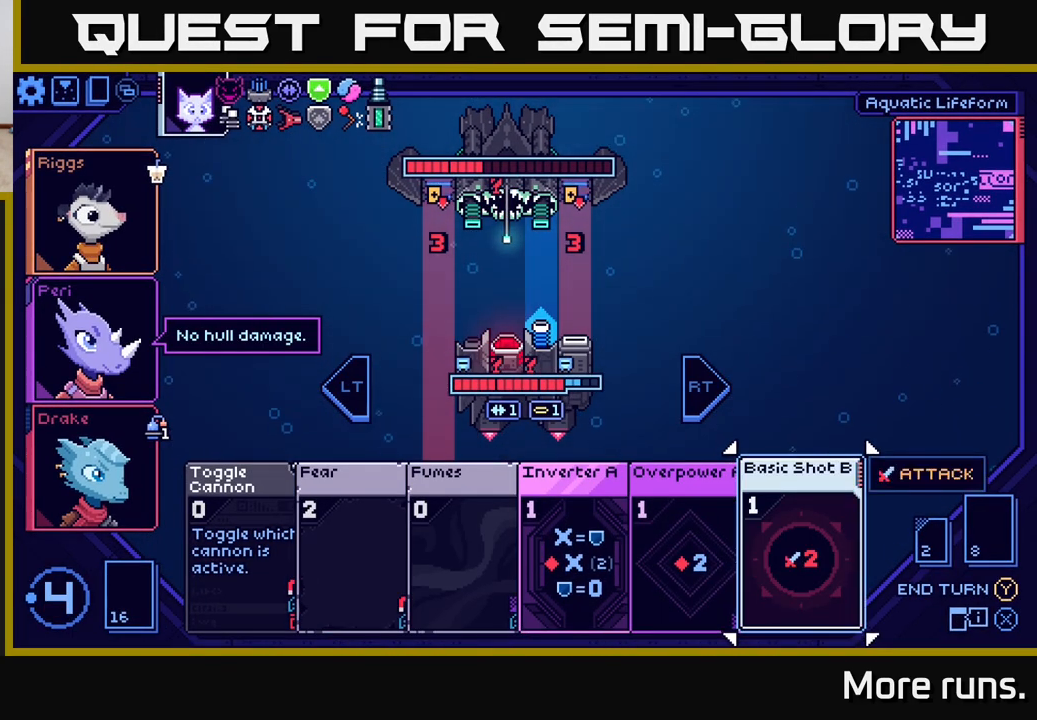
{"buttons": [], "left_stick": "center", "right_stick": "center", "events": []}
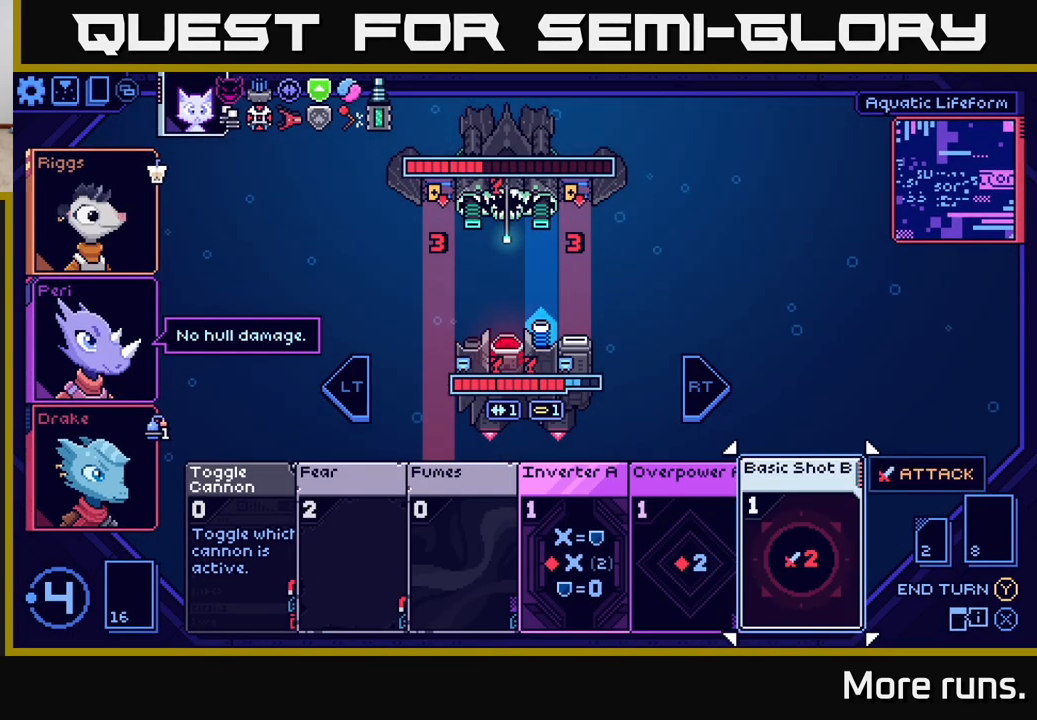
{"buttons": [], "left_stick": "center", "right_stick": "center", "events": []}
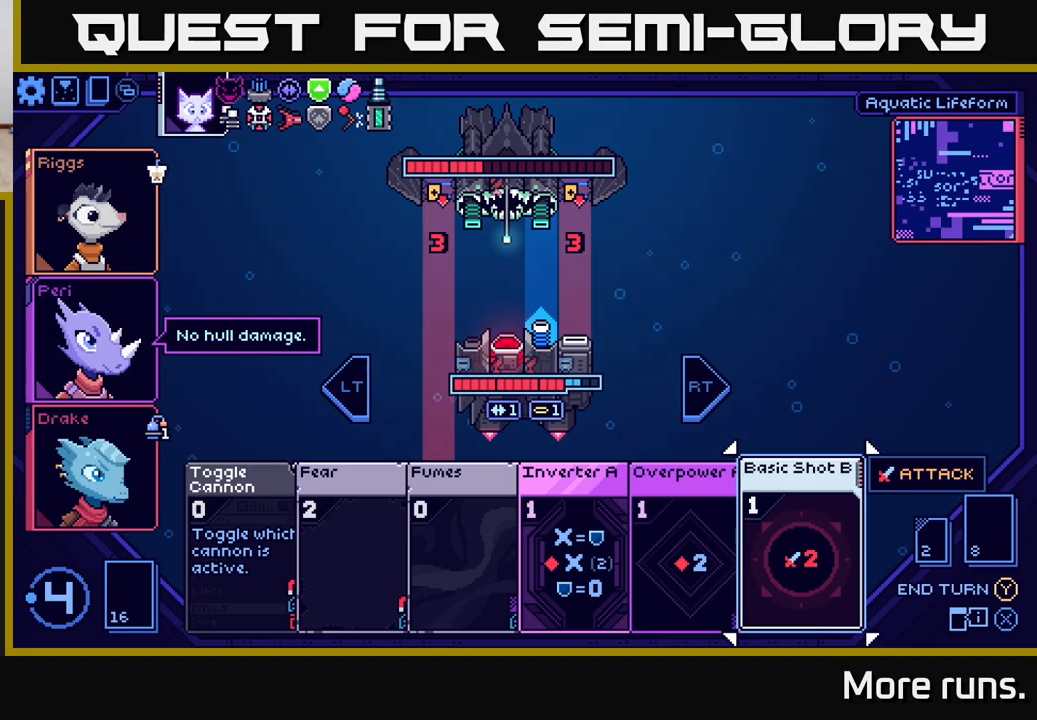
{"buttons": [], "left_stick": "center", "right_stick": "center", "events": []}